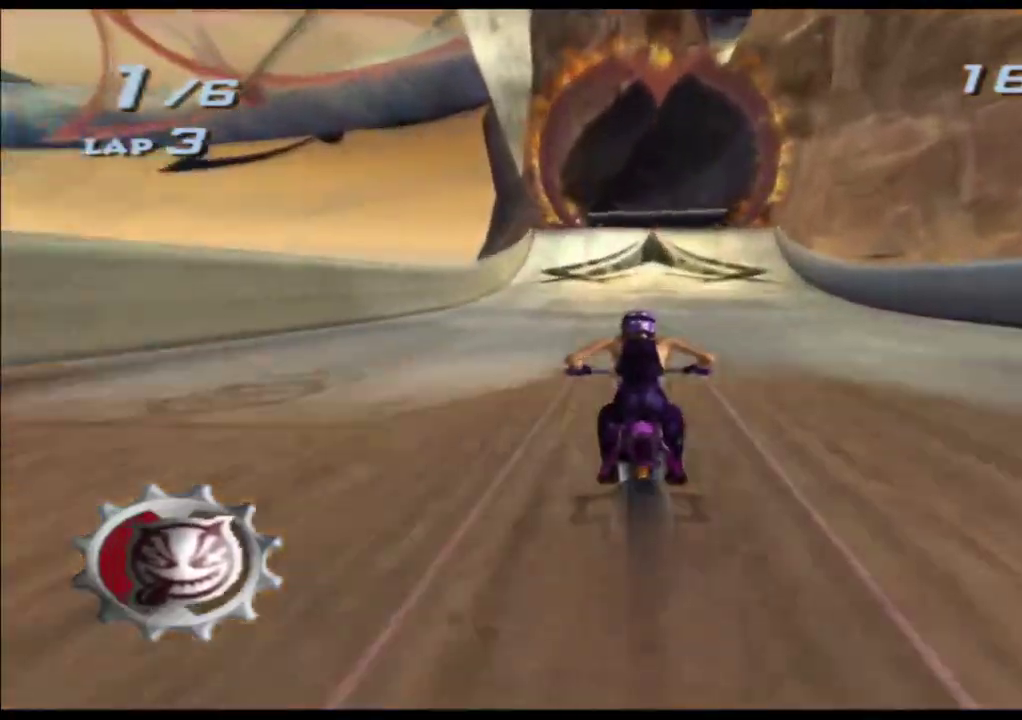
Gameplay with a controller (Xbox layout); each line is a JSON object with the inputs held at the frame after it (dt_ms = milliseconds from this image to that frame). "events" lists button and stick changes between this image and that frame as [ms after this image, input, new state], when the widget could be followed in between. Not read: HOME L3 R3 right_stick.
{"dt_ms": 500, "buttons": ["A", "X"], "left_stick": "center", "events": [[233, "R1", "up"]]}
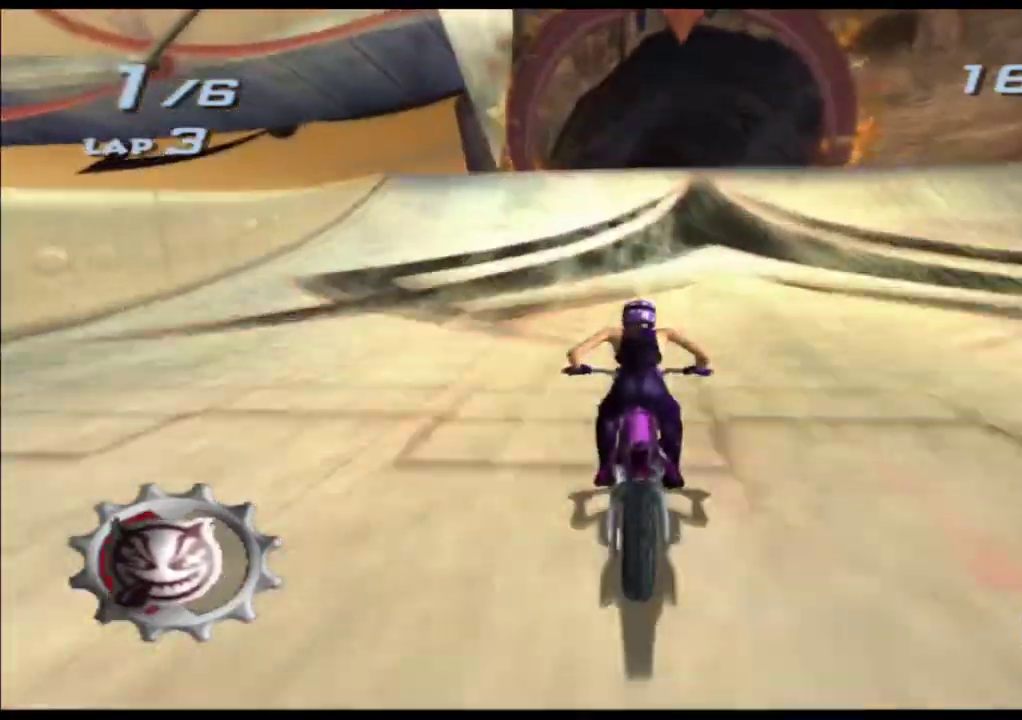
{"dt_ms": 500, "buttons": ["A", "X", "L2"], "left_stick": "center"}
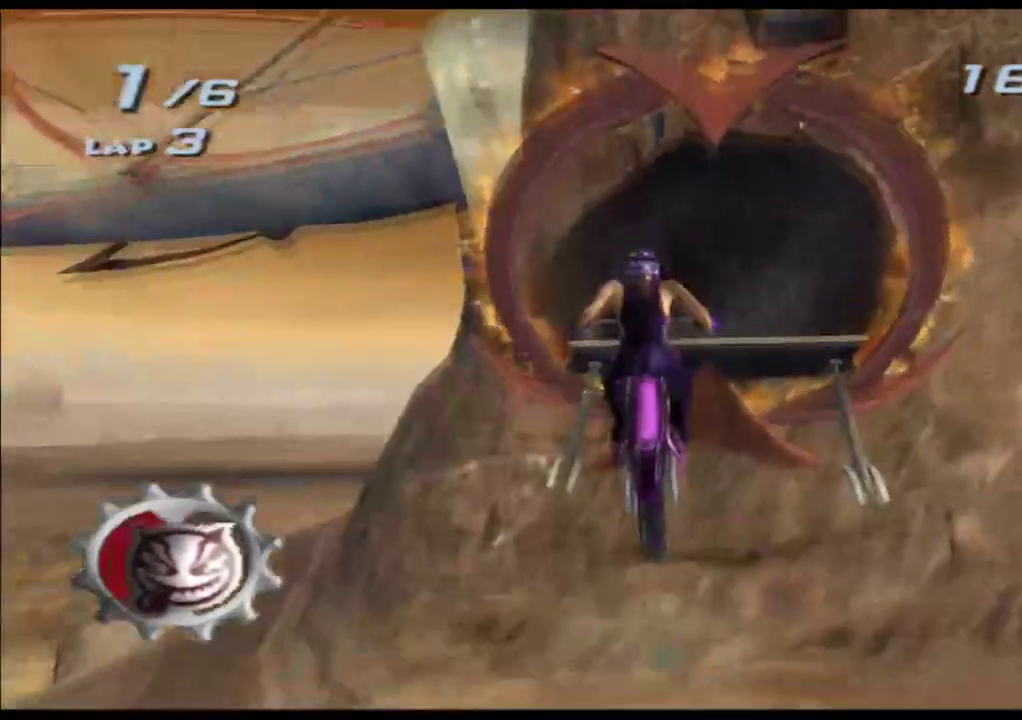
{"dt_ms": 1000, "buttons": ["A", "X"], "left_stick": "center"}
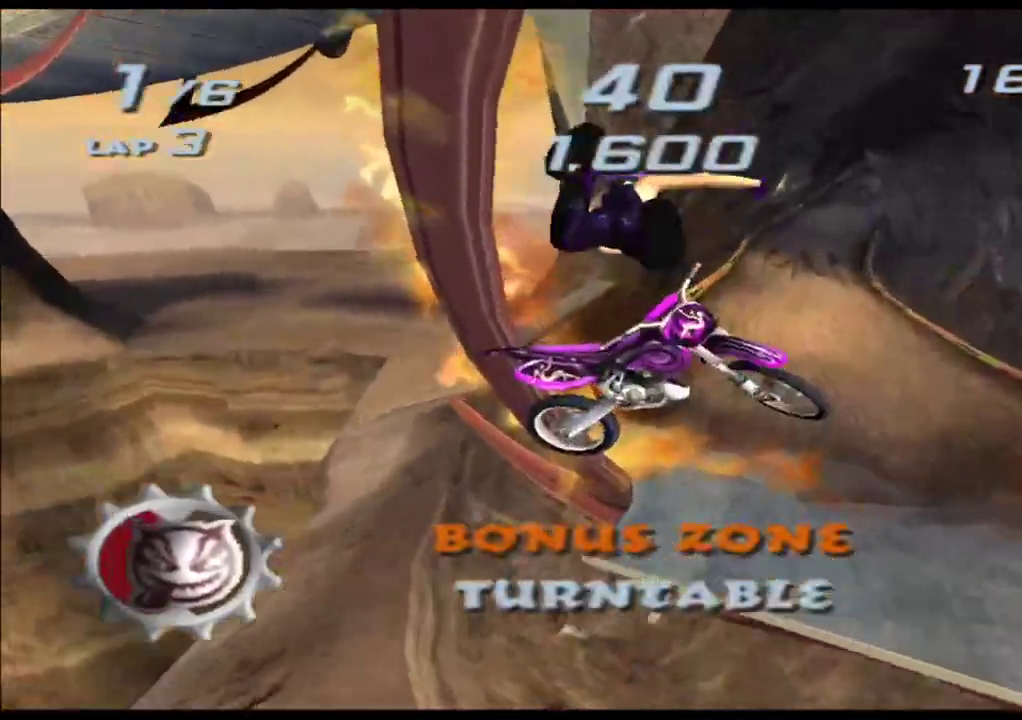
{"dt_ms": 500, "buttons": ["A", "X"], "left_stick": "center", "events": []}
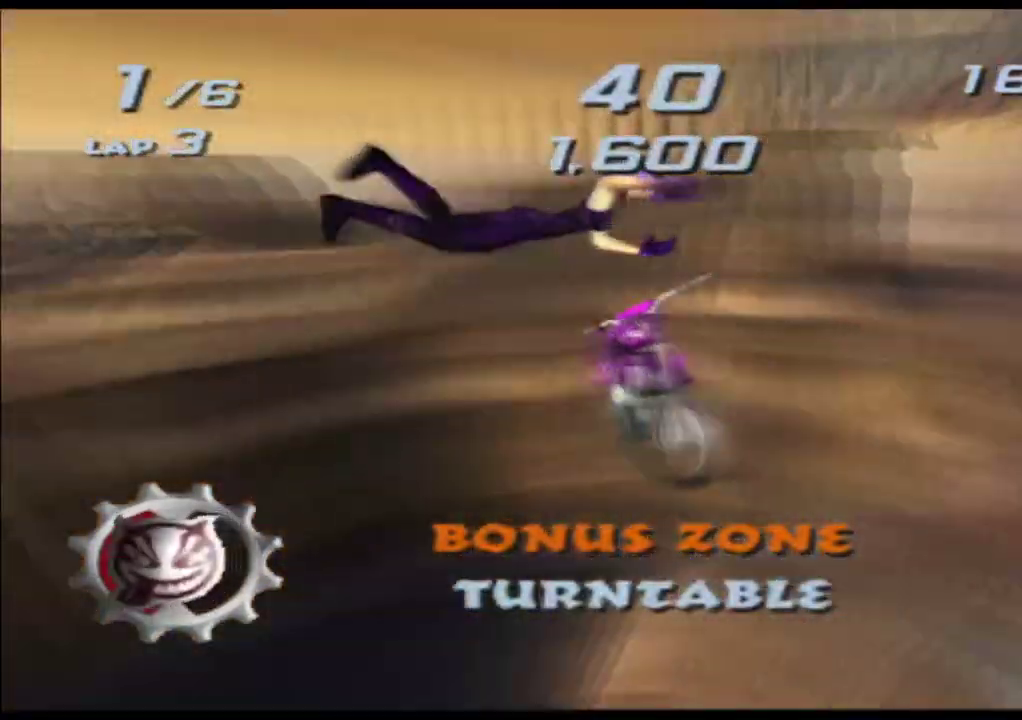
{"dt_ms": 500, "buttons": ["A", "X"], "left_stick": "down", "events": [[50, "left_stick", "down"]]}
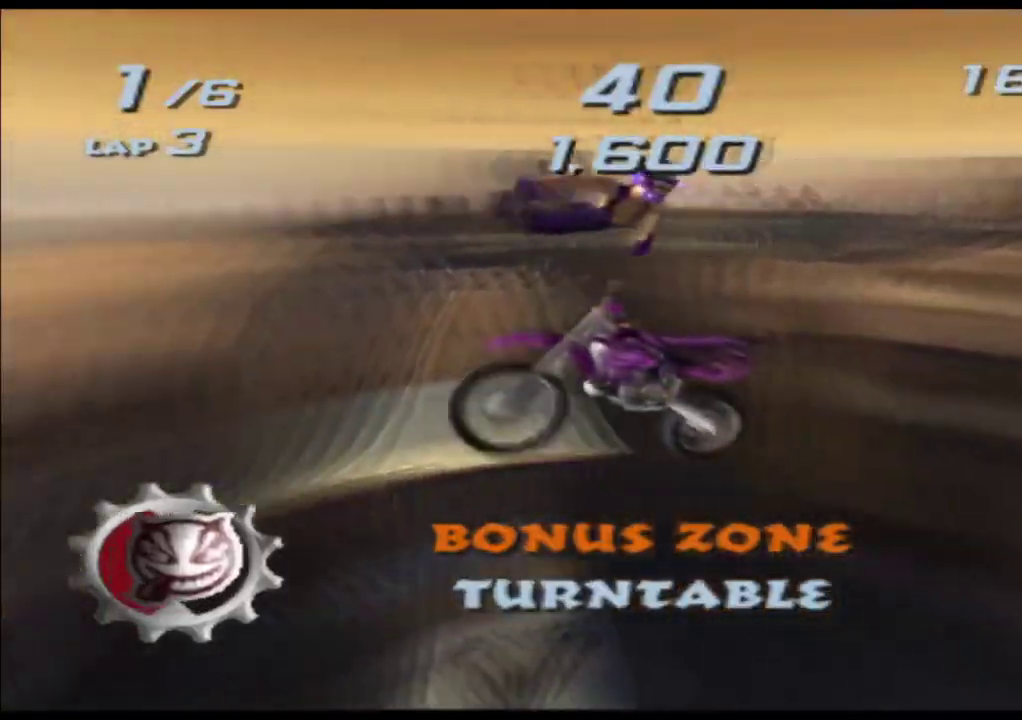
{"dt_ms": 500, "buttons": ["A", "X"], "left_stick": "down", "events": []}
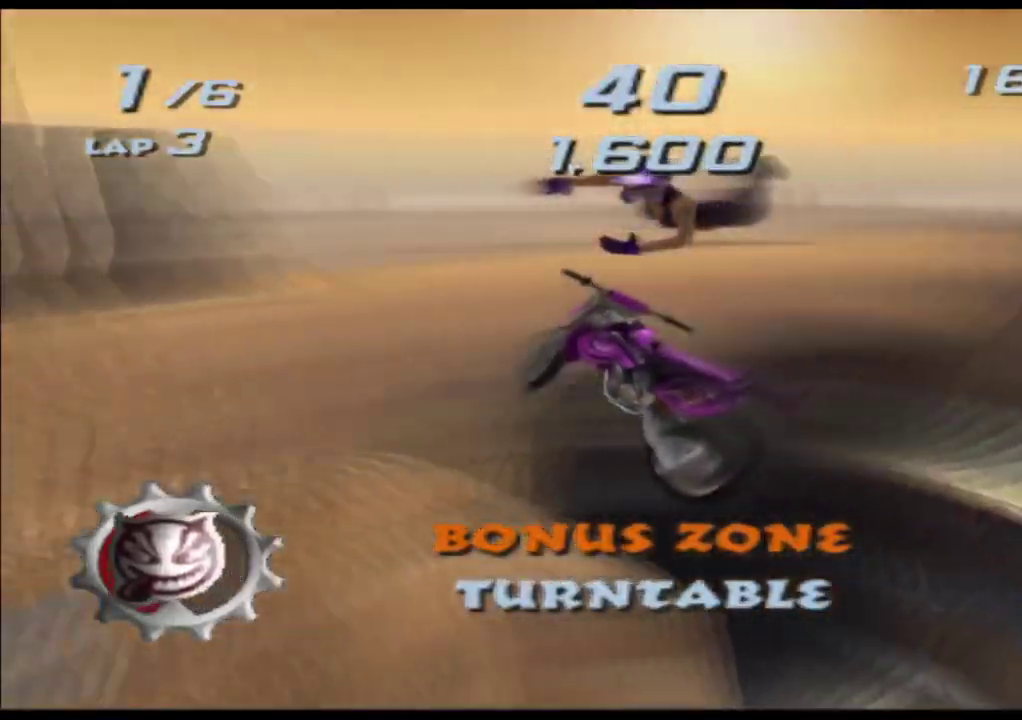
{"dt_ms": 500, "buttons": ["A", "X"], "left_stick": "down"}
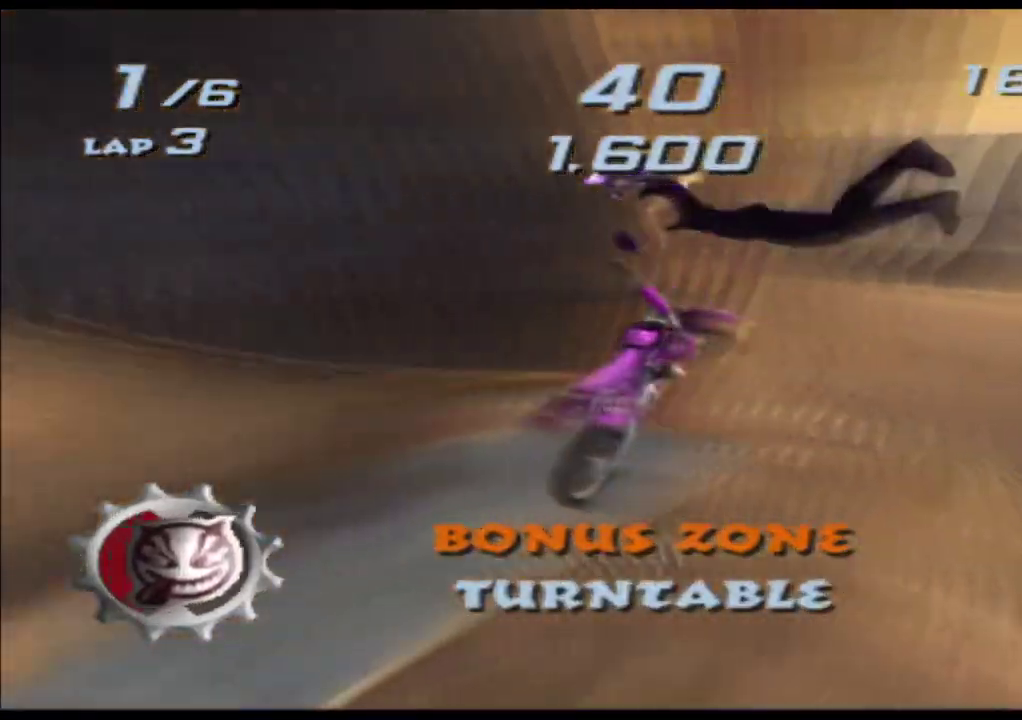
{"dt_ms": 500, "buttons": ["A", "X"], "left_stick": "down", "events": []}
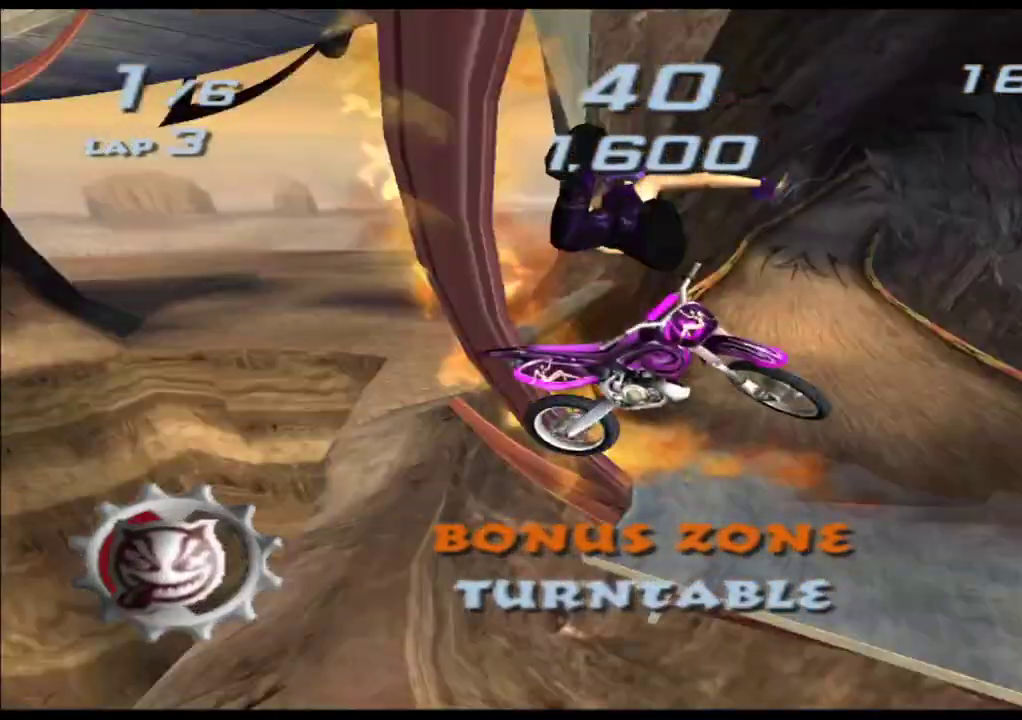
{"dt_ms": 500, "buttons": ["A", "X"], "left_stick": "down", "events": []}
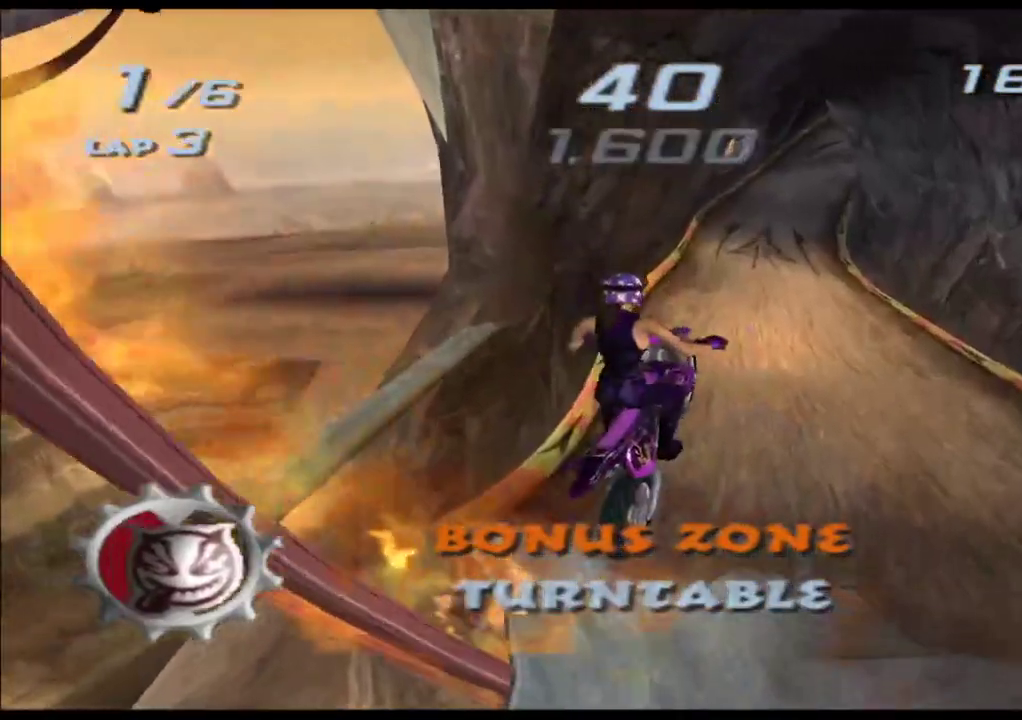
{"dt_ms": 500, "buttons": ["A", "X"], "left_stick": "down", "events": []}
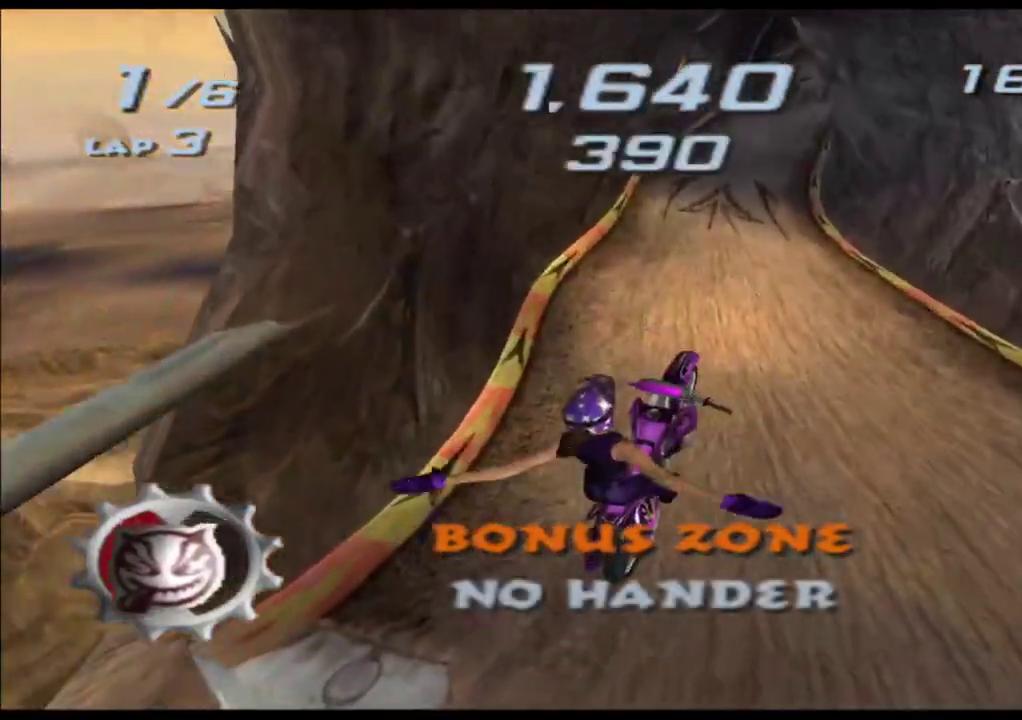
{"dt_ms": 500, "buttons": ["A", "X"], "left_stick": "left", "events": [[317, "left_stick", "center"], [483, "left_stick", "left"]]}
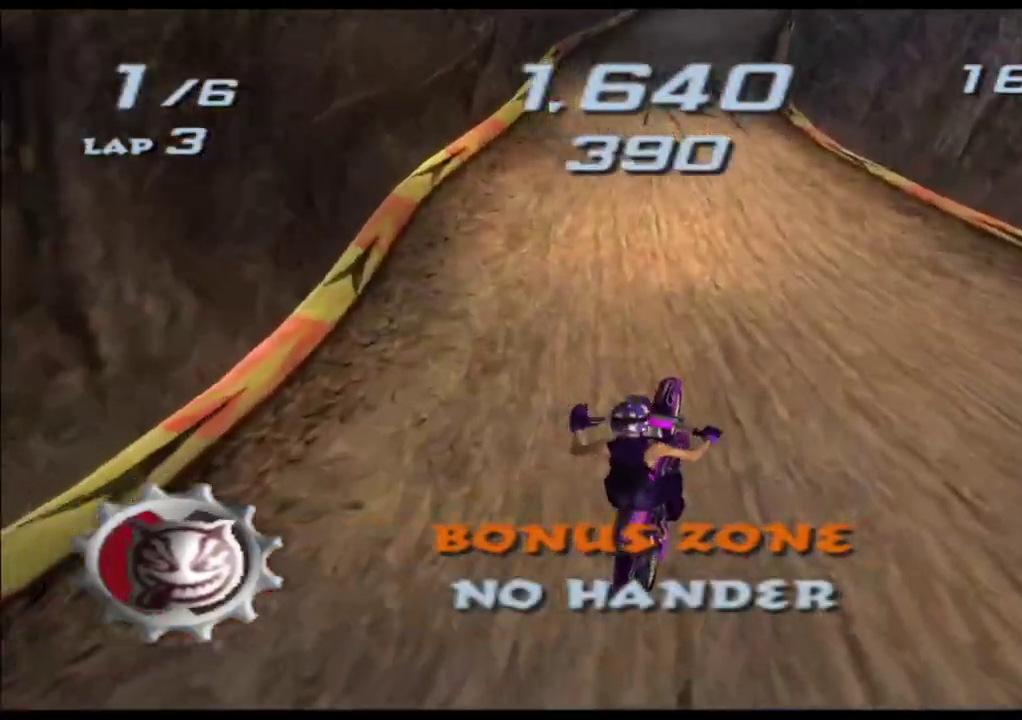
{"dt_ms": 500, "buttons": ["A", "X"], "left_stick": "center", "events": [[183, "left_stick", "center"], [333, "left_stick", "left"], [450, "left_stick", "center"]]}
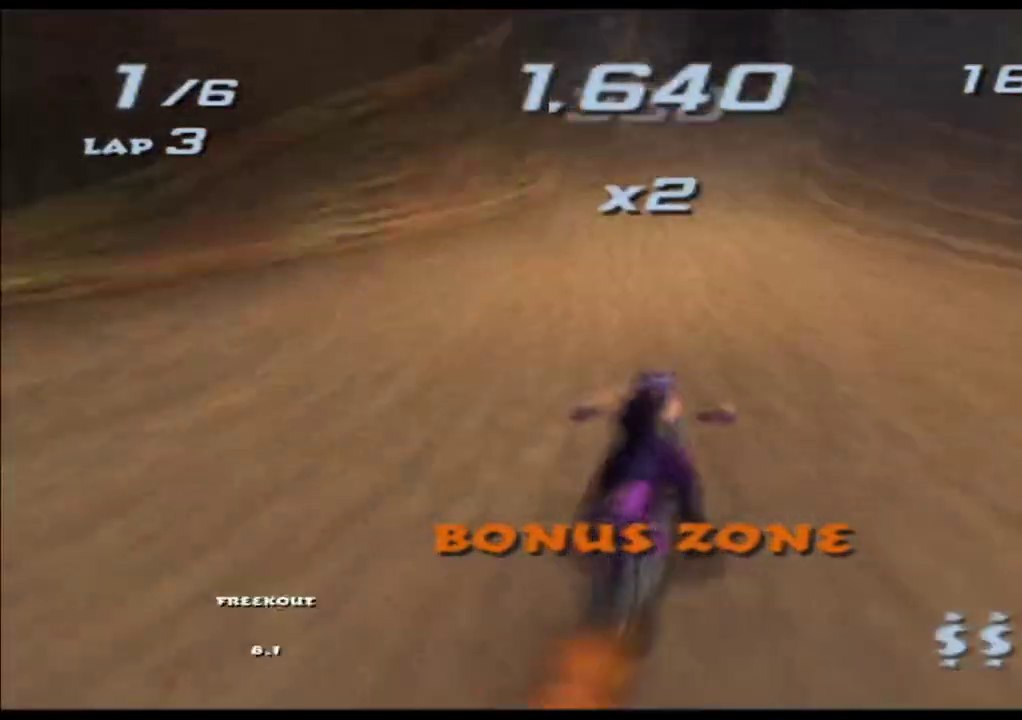
{"dt_ms": 500, "buttons": ["A", "X"], "left_stick": "center", "events": []}
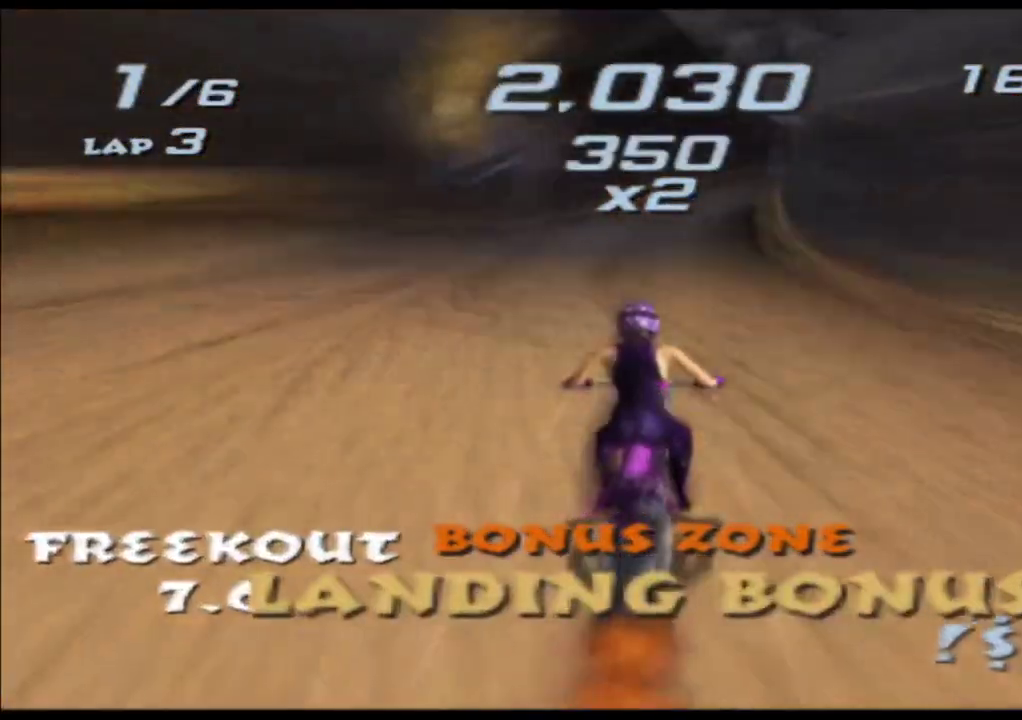
{"dt_ms": 500, "buttons": ["A", "X"], "left_stick": "right", "events": [[117, "left_stick", "right"], [350, "left_stick", "center"], [433, "left_stick", "right"]]}
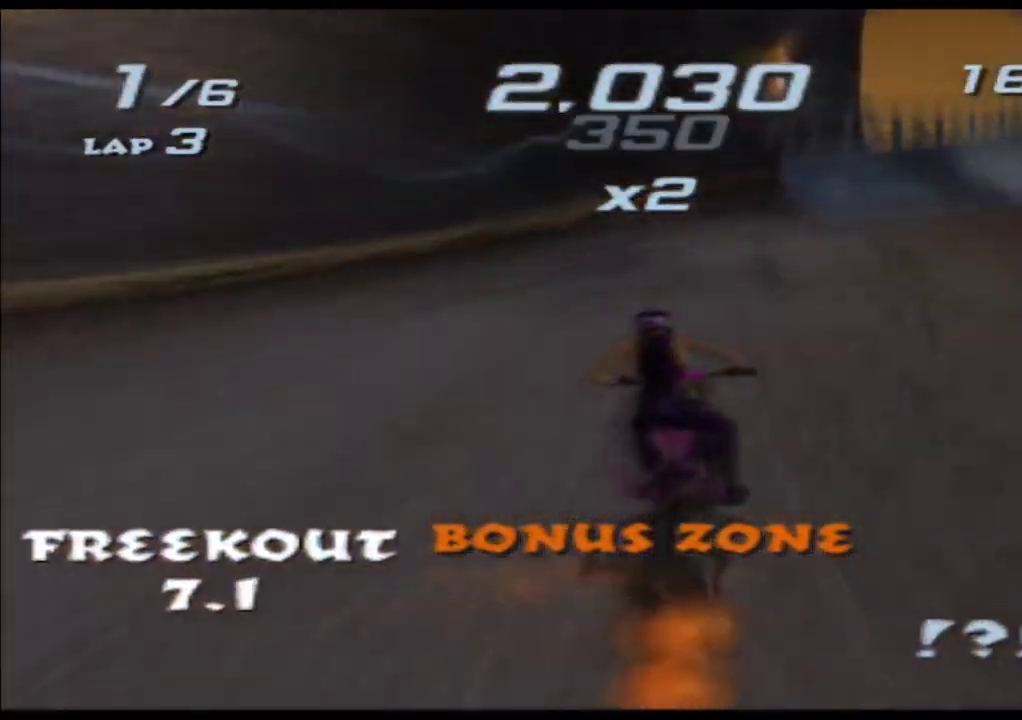
{"dt_ms": 500, "buttons": ["A", "X"], "left_stick": "center", "events": [[317, "left_stick", "center"]]}
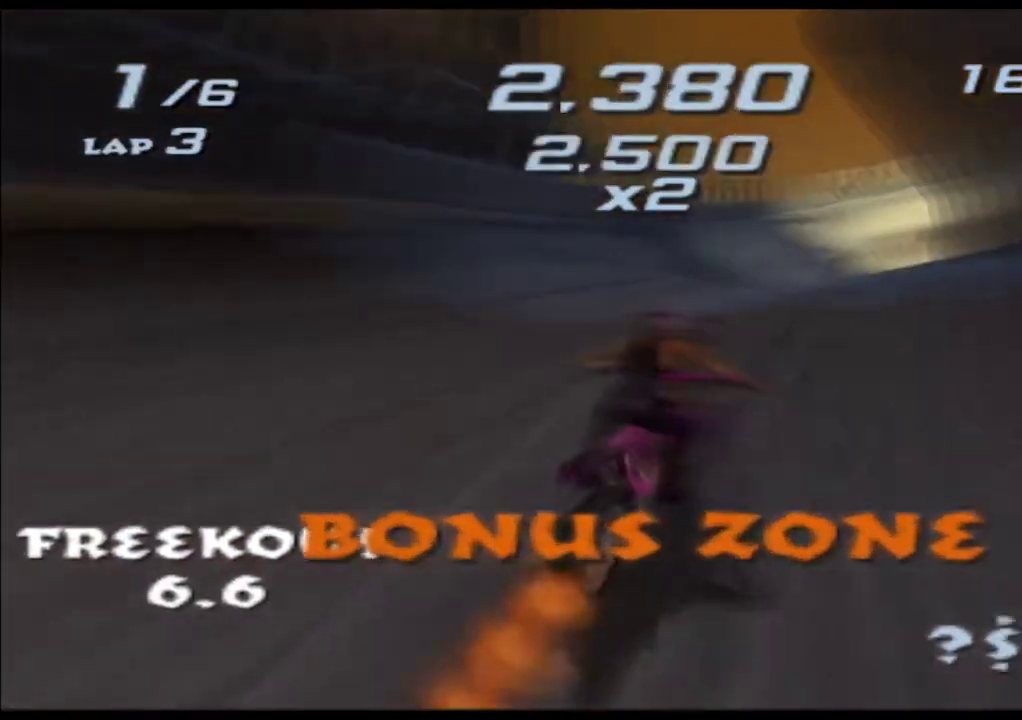
{"dt_ms": 500, "buttons": ["A", "X"], "left_stick": "center"}
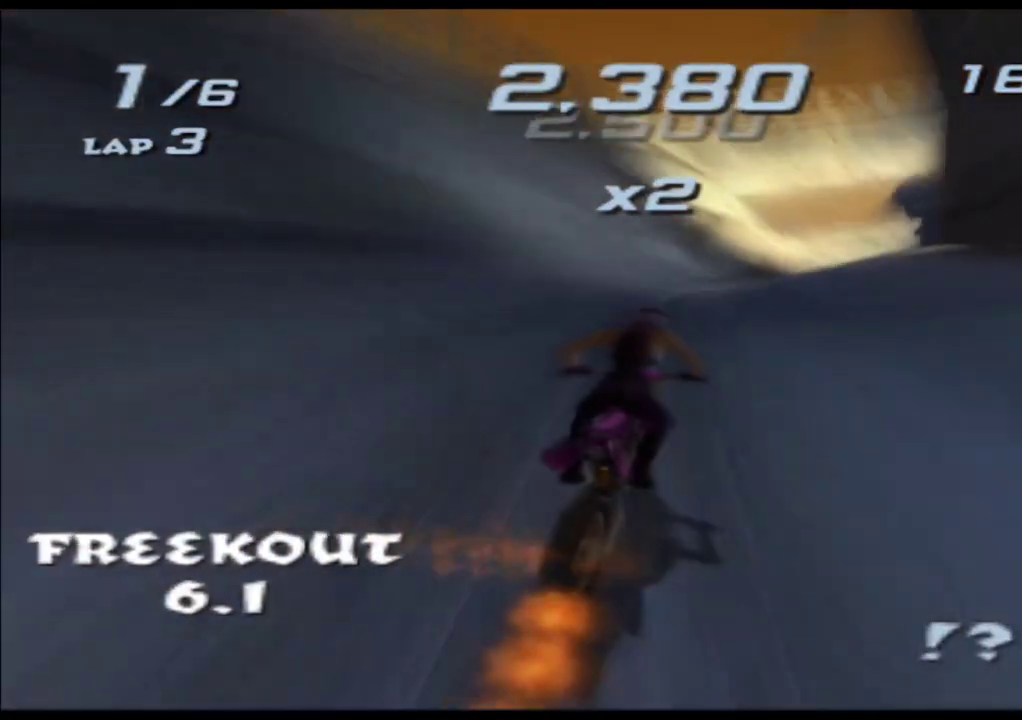
{"dt_ms": 500, "buttons": ["A", "X"], "left_stick": "right", "events": [[100, "left_stick", "right"], [317, "left_stick", "center"], [417, "left_stick", "right"]]}
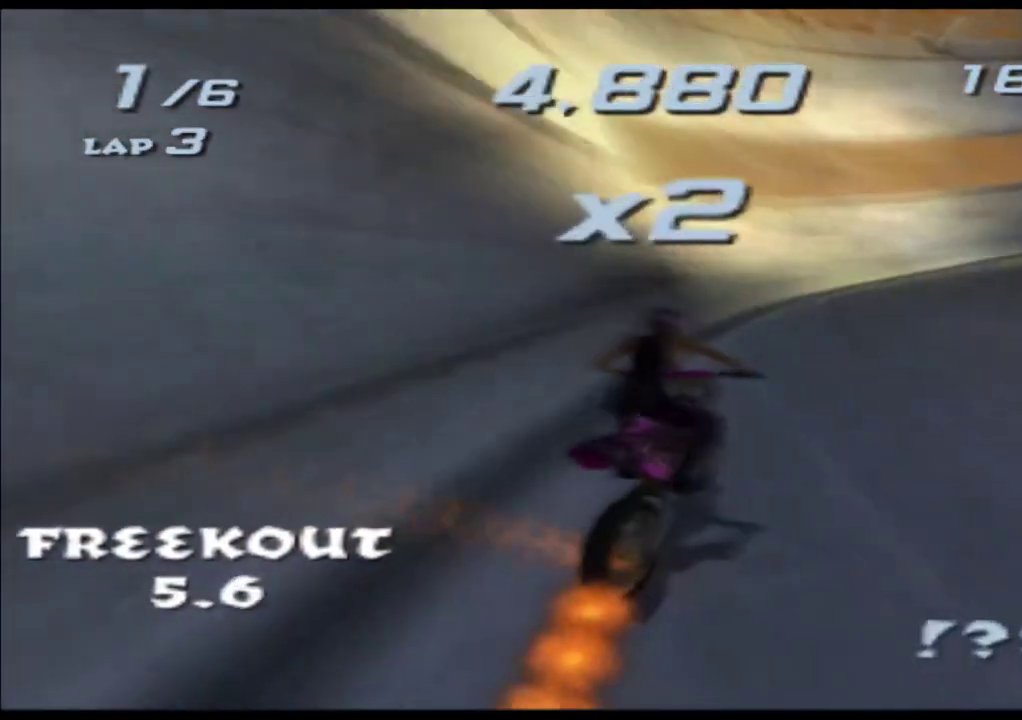
{"dt_ms": 1000, "buttons": ["A", "X"], "left_stick": "right"}
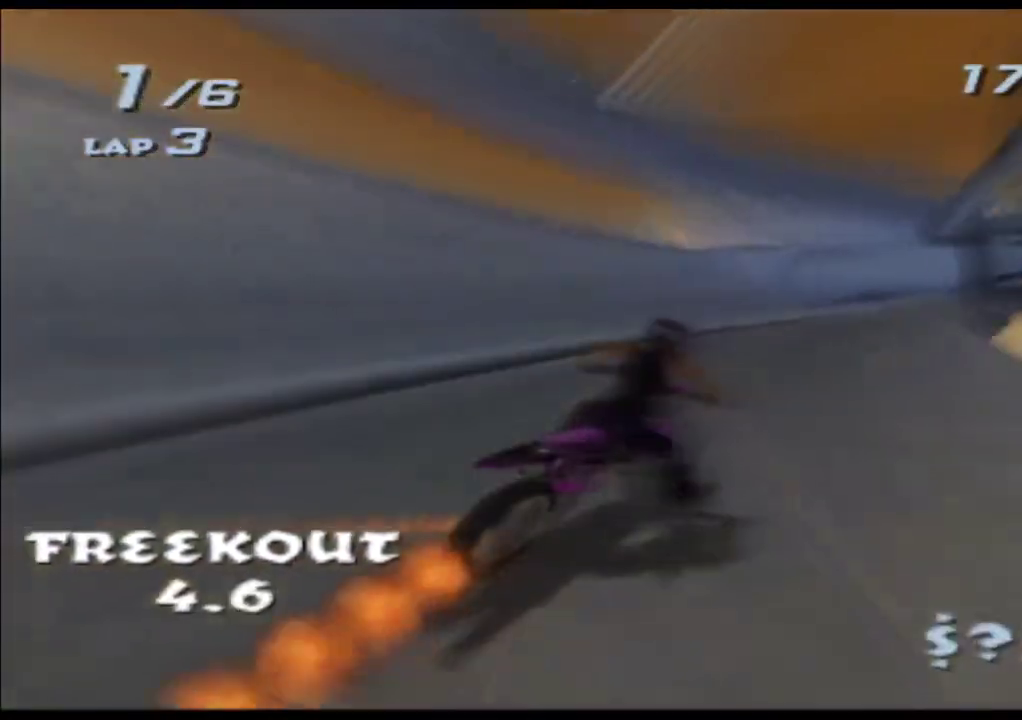
{"dt_ms": 500, "buttons": ["A", "X"], "left_stick": "center", "events": [[500, "left_stick", "center"]]}
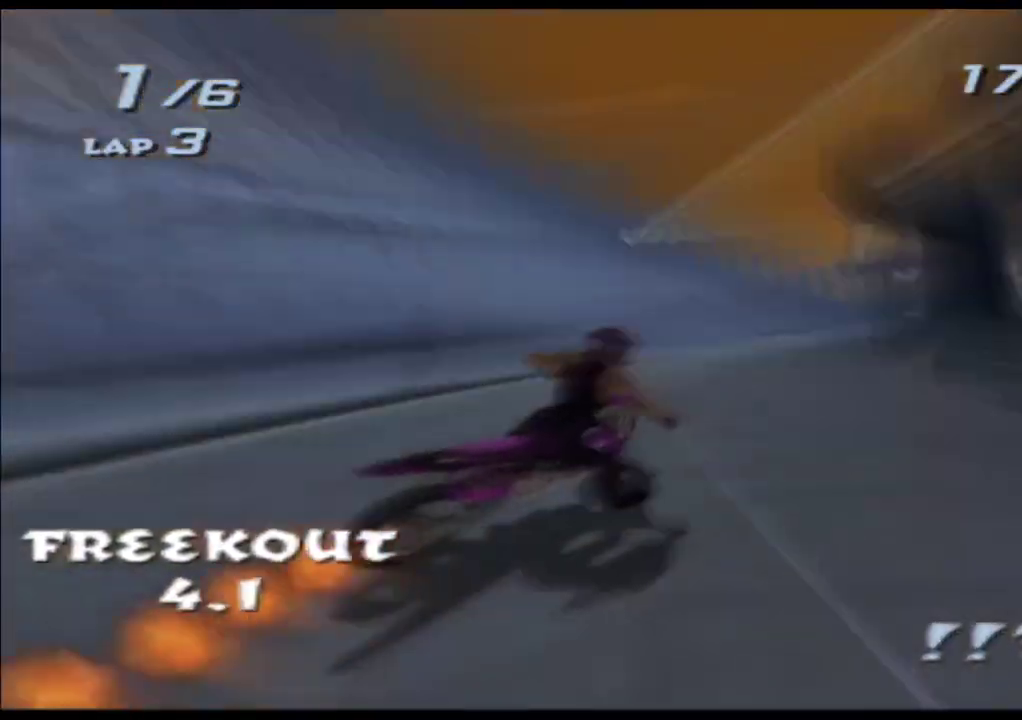
{"dt_ms": 500, "buttons": ["A", "X"], "left_stick": "right", "events": [[267, "left_stick", "right"]]}
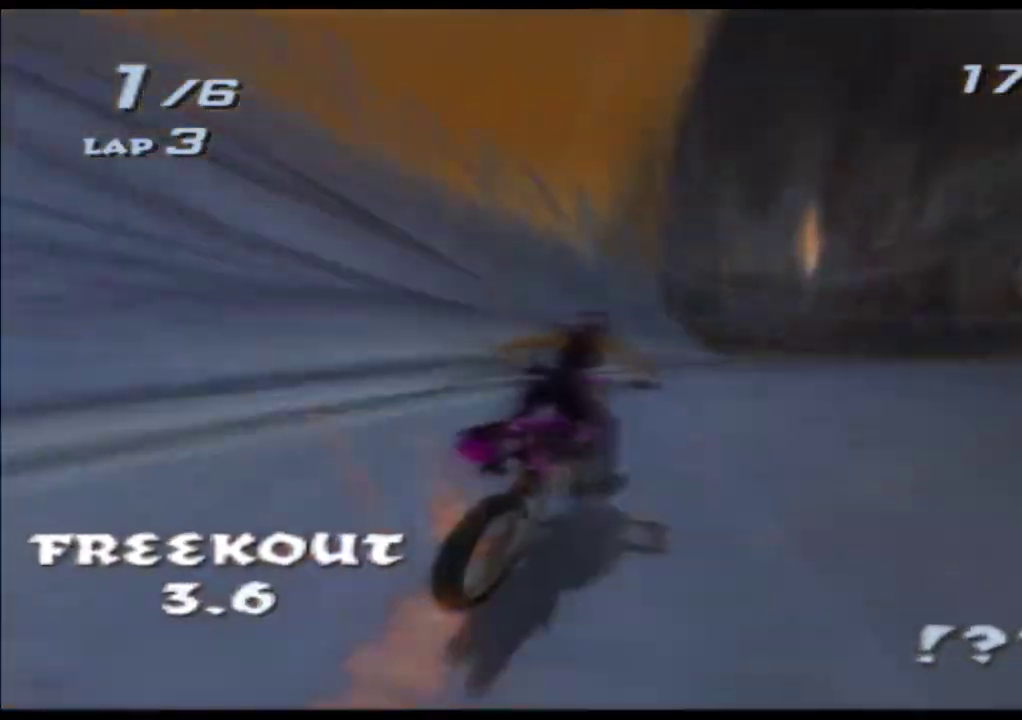
{"dt_ms": 500, "buttons": ["A", "X"], "left_stick": "center", "events": [[433, "left_stick", "center"]]}
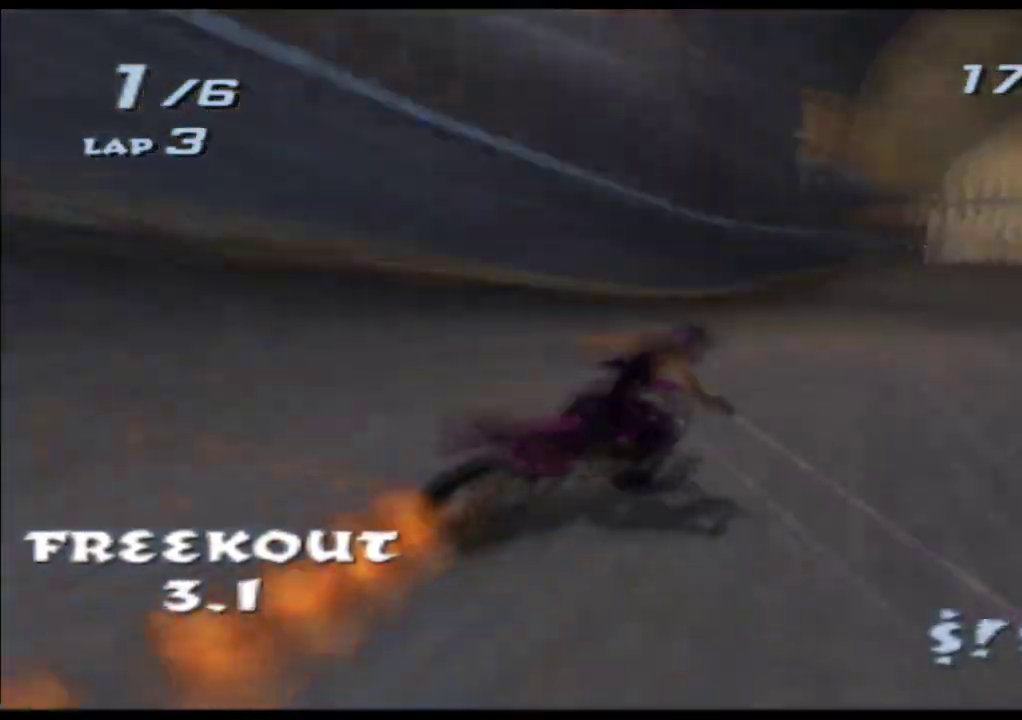
{"dt_ms": 500, "buttons": ["A", "X"], "left_stick": "left", "events": [[117, "left_stick", "right"], [217, "left_stick", "center"], [383, "left_stick", "left"]]}
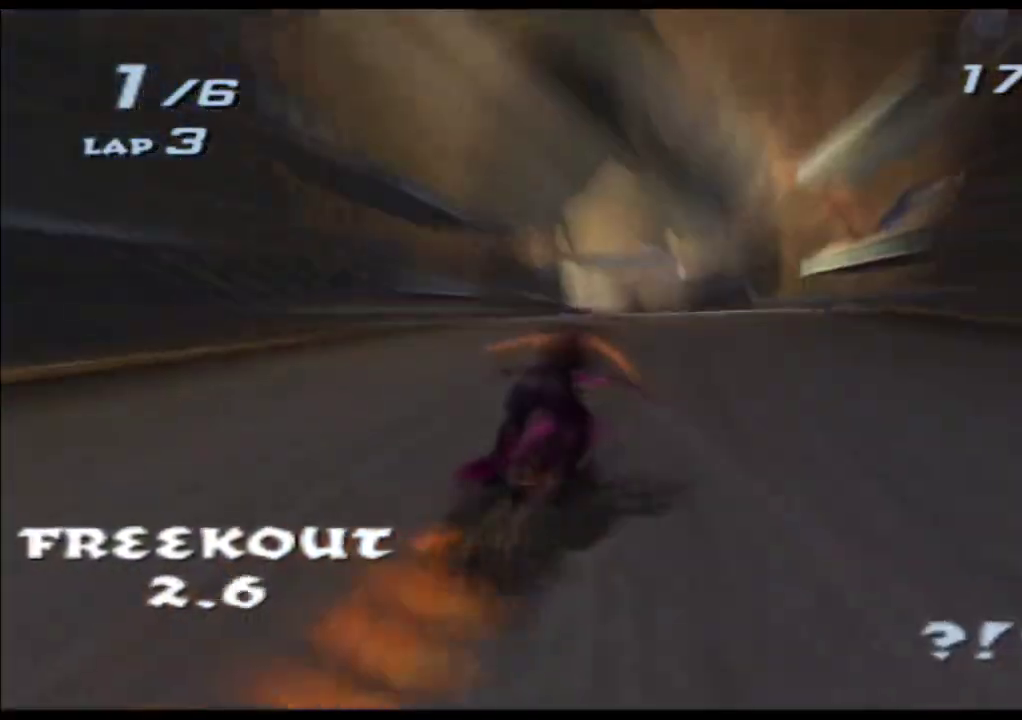
{"dt_ms": 500, "buttons": ["A", "X"], "left_stick": "center", "events": [[17, "left_stick", "center"], [400, "left_stick", "left"], [483, "left_stick", "center"]]}
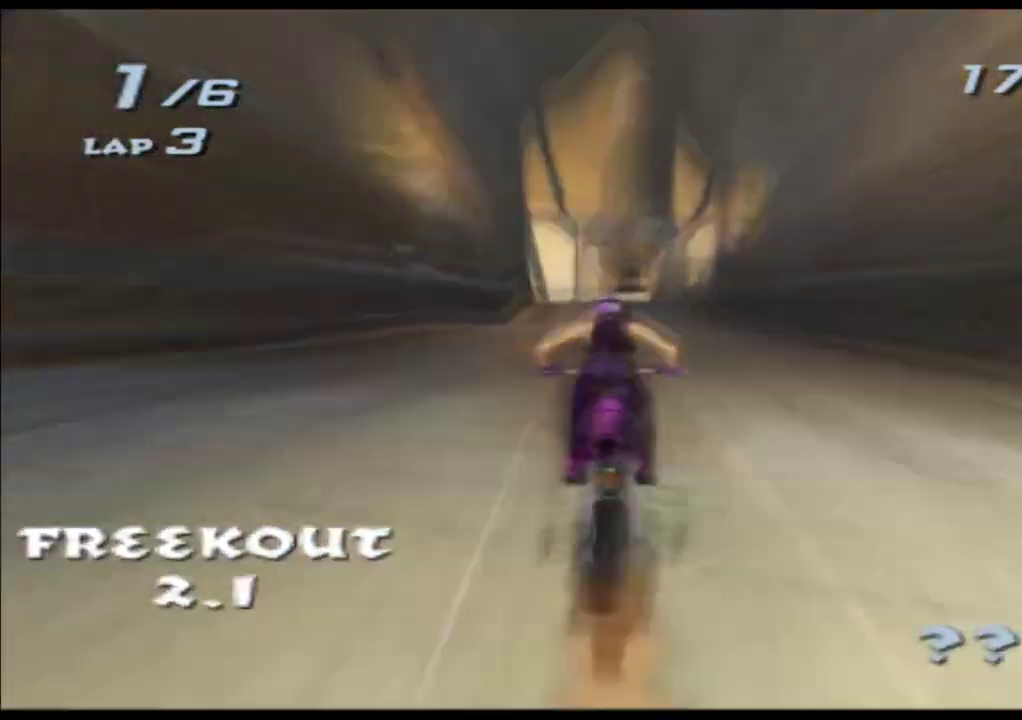
{"dt_ms": 500, "buttons": ["A", "X"], "left_stick": "left", "events": [[267, "left_stick", "left"], [383, "left_stick", "center"], [500, "left_stick", "left"]]}
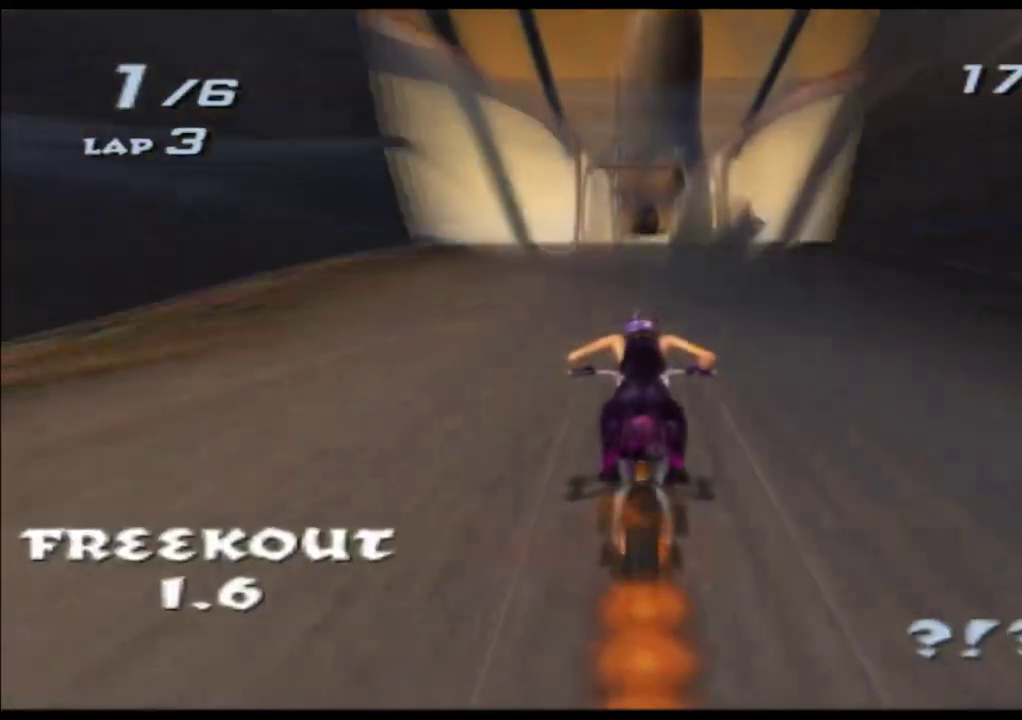
{"dt_ms": 1000, "buttons": ["A", "X"], "left_stick": "left"}
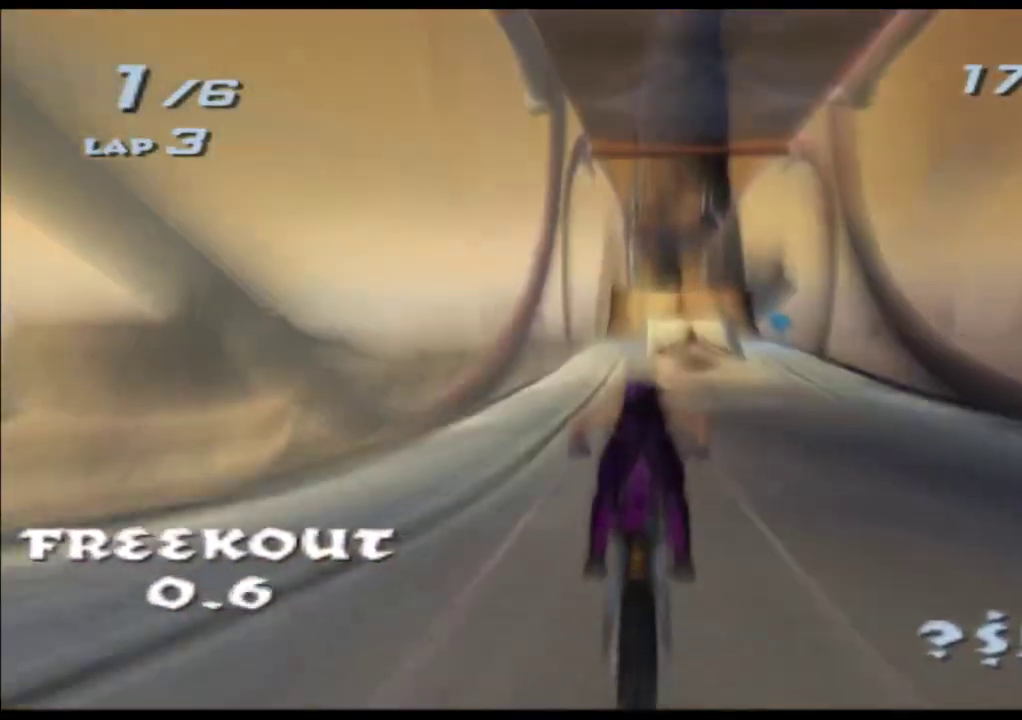
{"dt_ms": 500, "buttons": ["A", "X"], "left_stick": "center"}